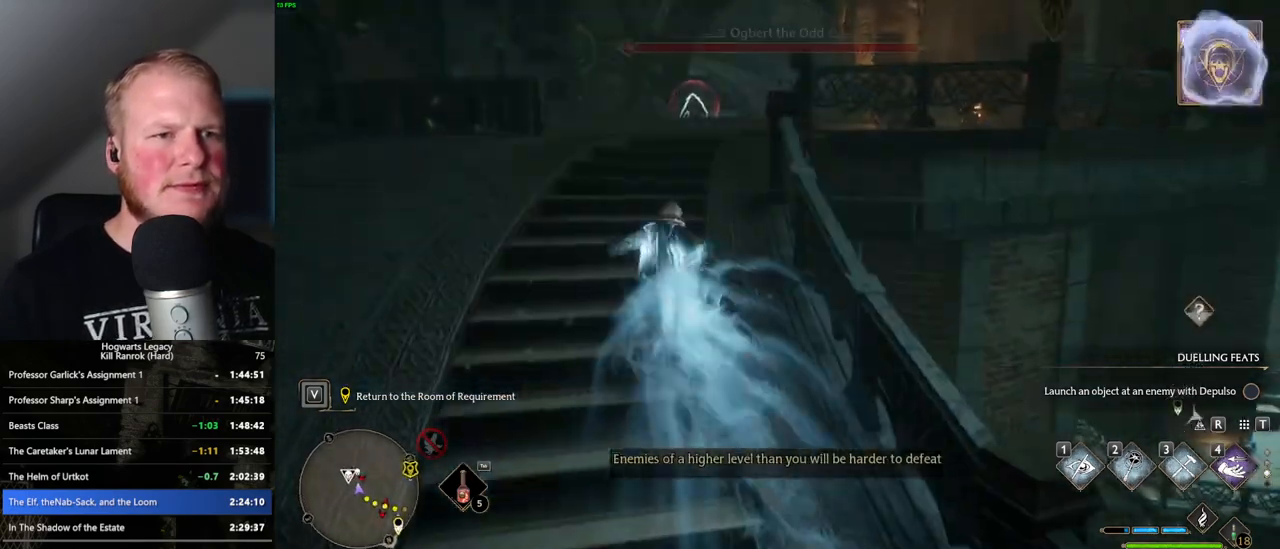
Gameplay with keyboard and mouse; each line is a JSON object with the keys and mouse buttons held at the frame after it. "events" lists presses ("down") and releases ("up") of ".", "/", "0", "1", "2", "3", "4", "5", "6", "7", "8", "9", "a", "alt_l", "alt_r", "b", "backslash", "backspace", "c", "caps_lock", "comma", "ctrl_l", "ctrl_r", "d", "e", "equals", "escape", "f", "f1", "f10", "f11", "f12", "f2", "f3", "f4", "f5", "f6", "f7", "f8", "f9", "g", "h", "i", "j", "k", "l", "lbracket", "m", "minus", "n", "o", "p", "q", "quote", "r", "rbracket", "return", "s", "semicolon", "shift_l", "shift_r", "space", "super_l", "super_r", "t", "tab", "tilde", "u", "v", "w", "x", "y", "z", "mouse_left", "mouse_wheel", "mouse_right", "mouse_mb4" and "mouse_mb5" between this image and that frame as [ms after this image, input, new state], when the widget could be followed in between. "mouse_left", "mouse_wheel", "mouse_right", "mouse_mb4", "mouse_mb5" = the "left", "wheel", "right", "mb4", "mb5" buttons of the "mouse" list. No other keys are recorded. "wheel" means that the mouse wheel is clicked or scrolled. Mouse movement is not recorded.
{"keys": ["space", "w"], "mouse": [], "events": [[100, "space", "down"]]}
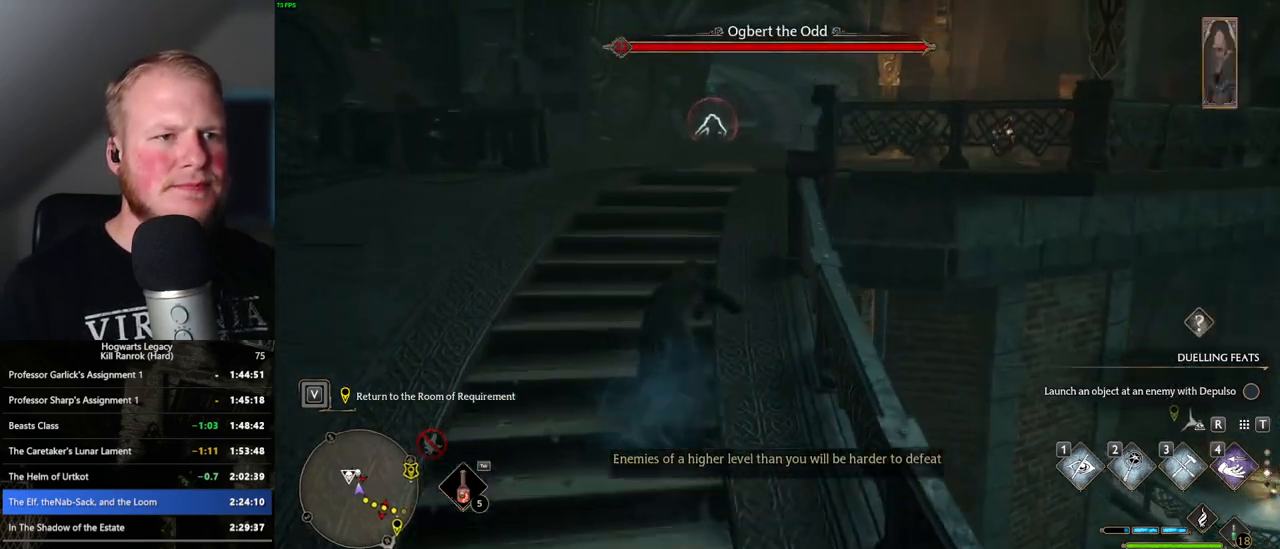
{"keys": ["w"], "mouse": [], "events": [[284, "space", "up"]]}
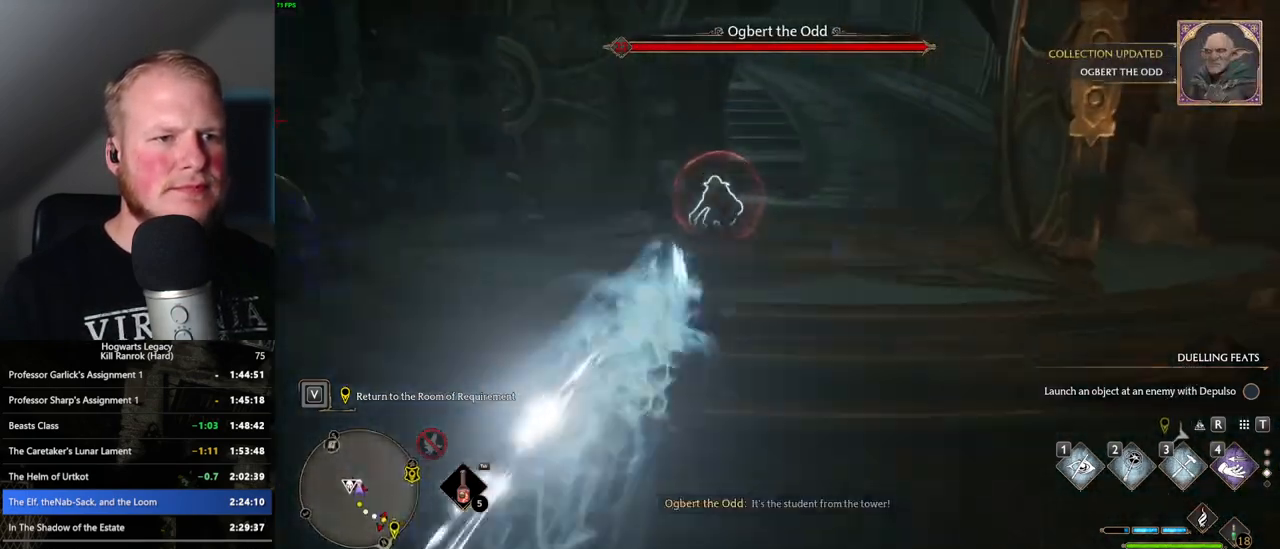
{"keys": ["w"], "mouse": [], "events": [[67, "e", "down"], [184, "e", "up"]]}
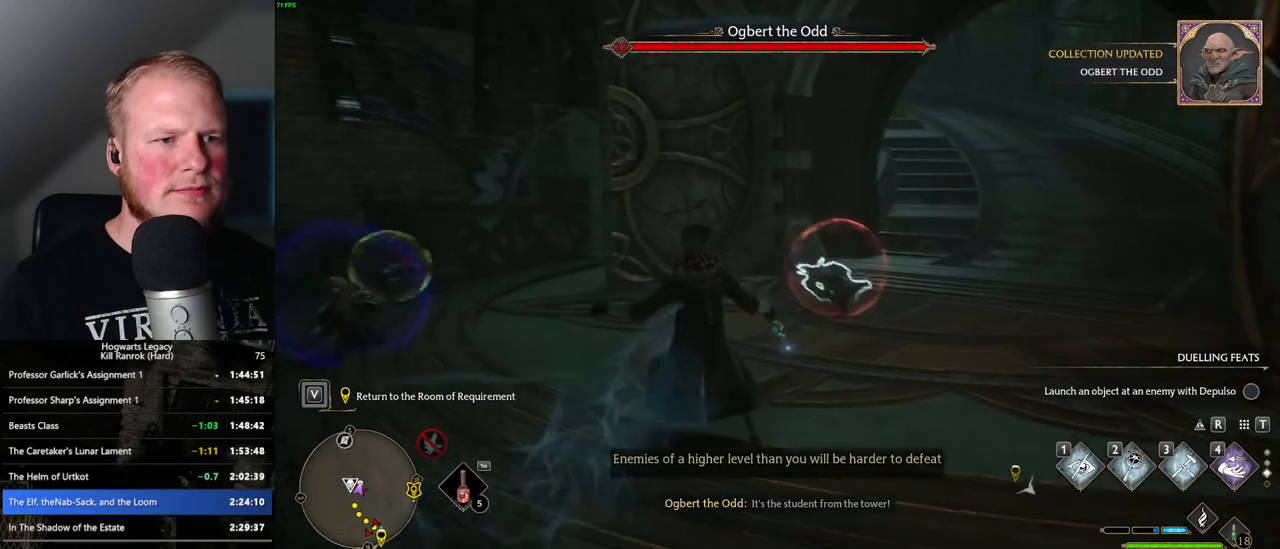
{"keys": ["w"], "mouse": [], "events": []}
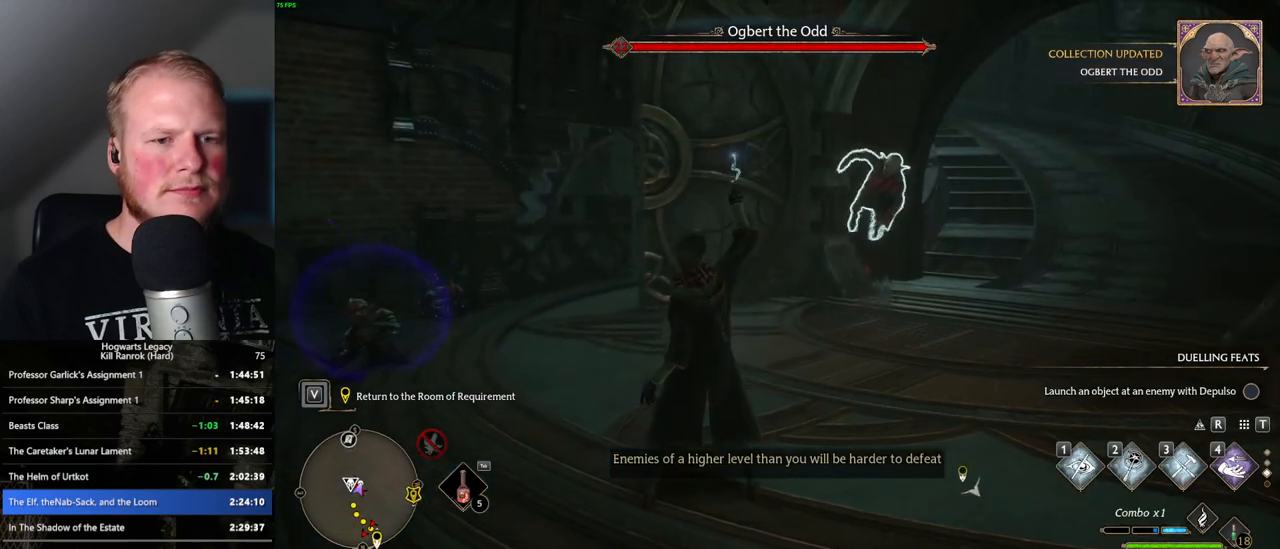
{"keys": ["w"], "mouse": [], "events": []}
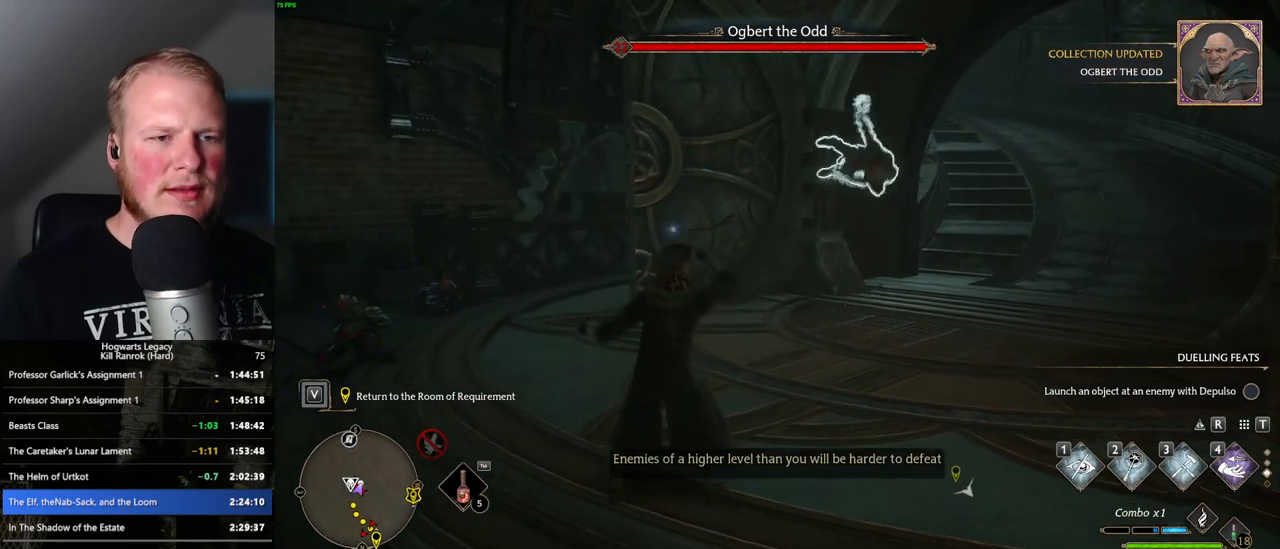
{"keys": ["w"], "mouse": [], "events": []}
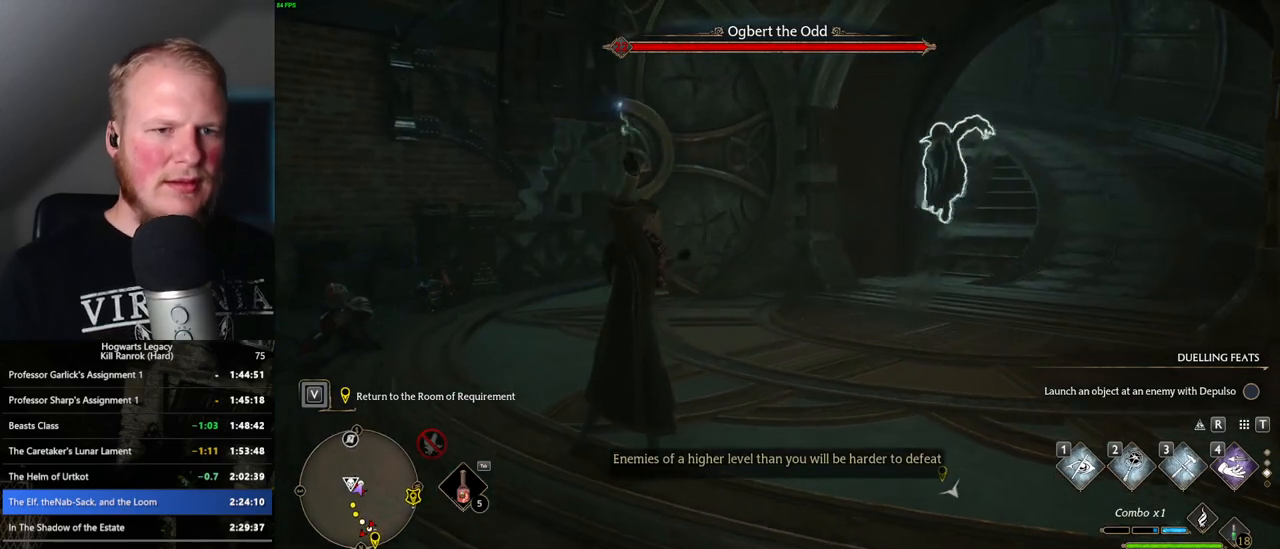
{"keys": ["w"], "mouse": [], "events": []}
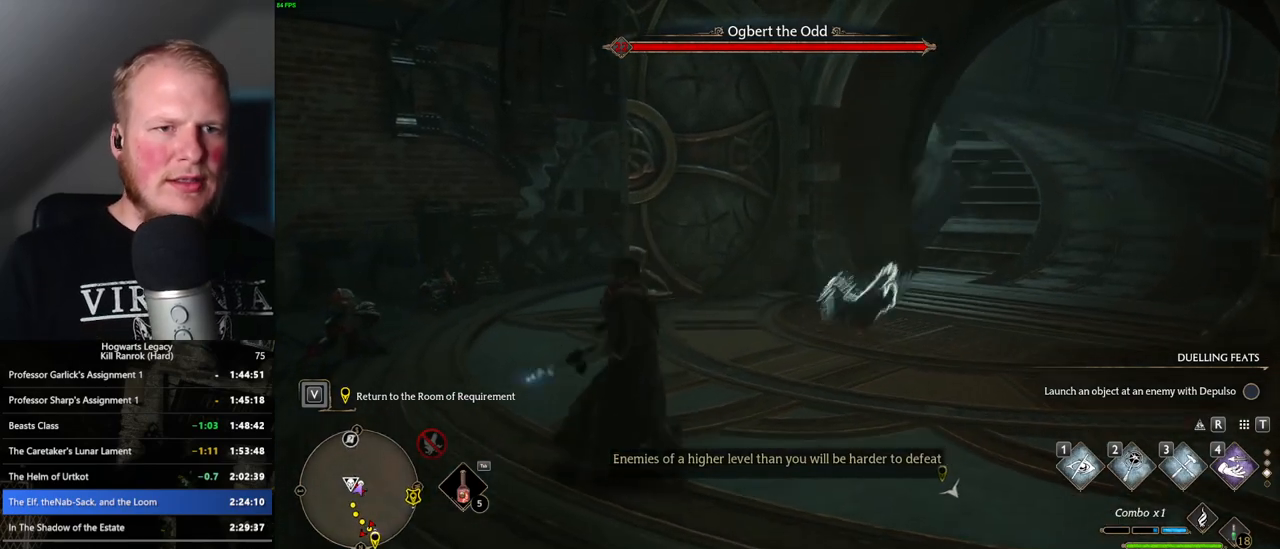
{"keys": ["w"], "mouse": [], "events": []}
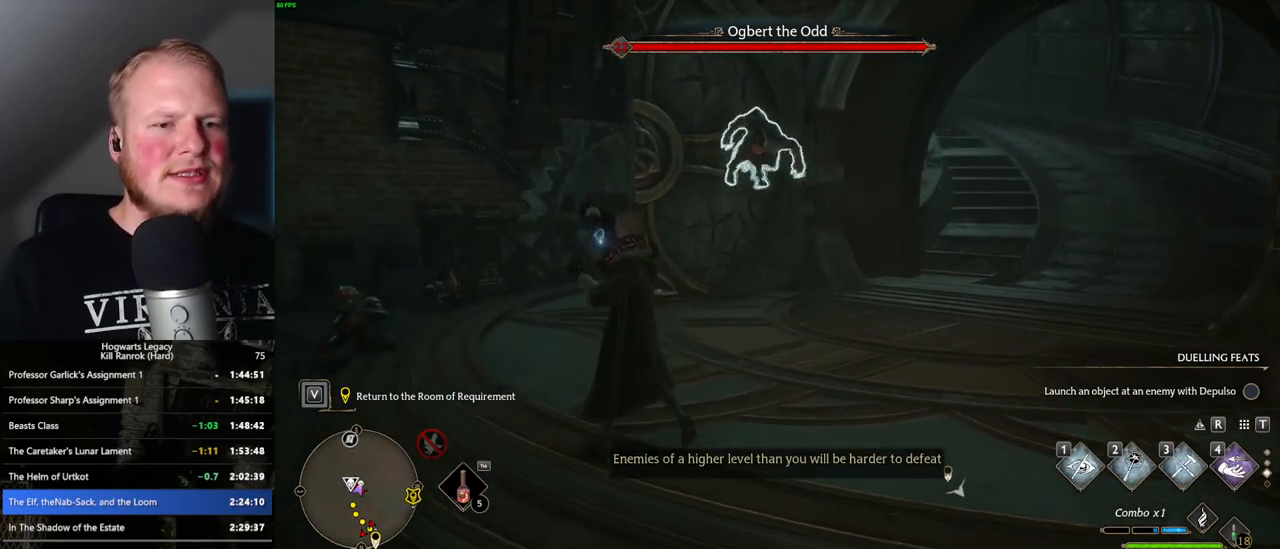
{"keys": ["w"], "mouse": [], "events": []}
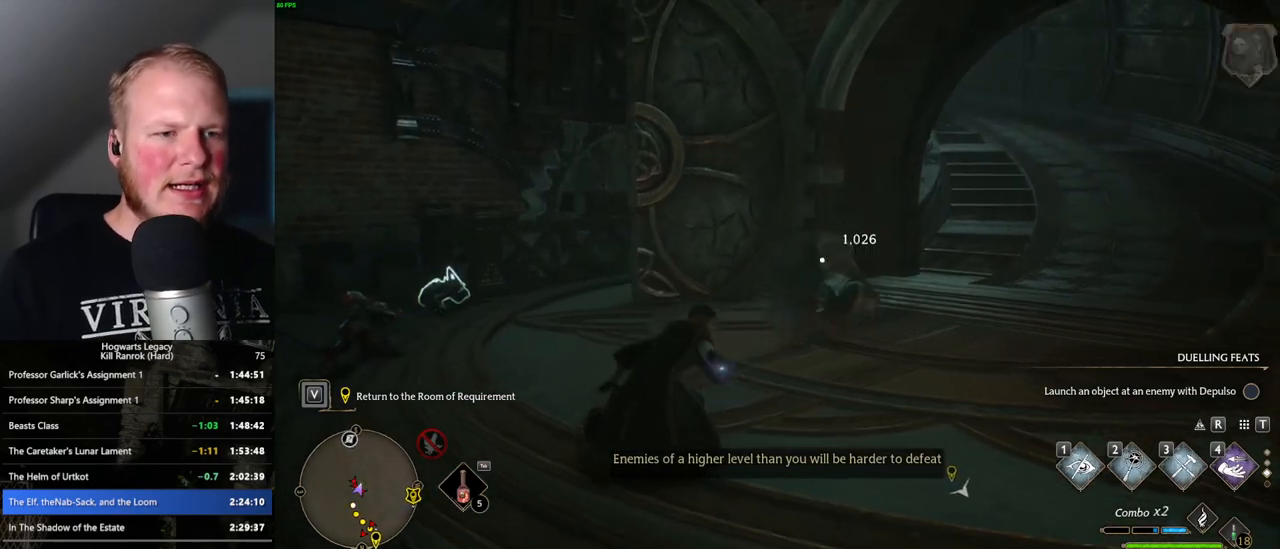
{"keys": ["w"], "mouse": [], "events": []}
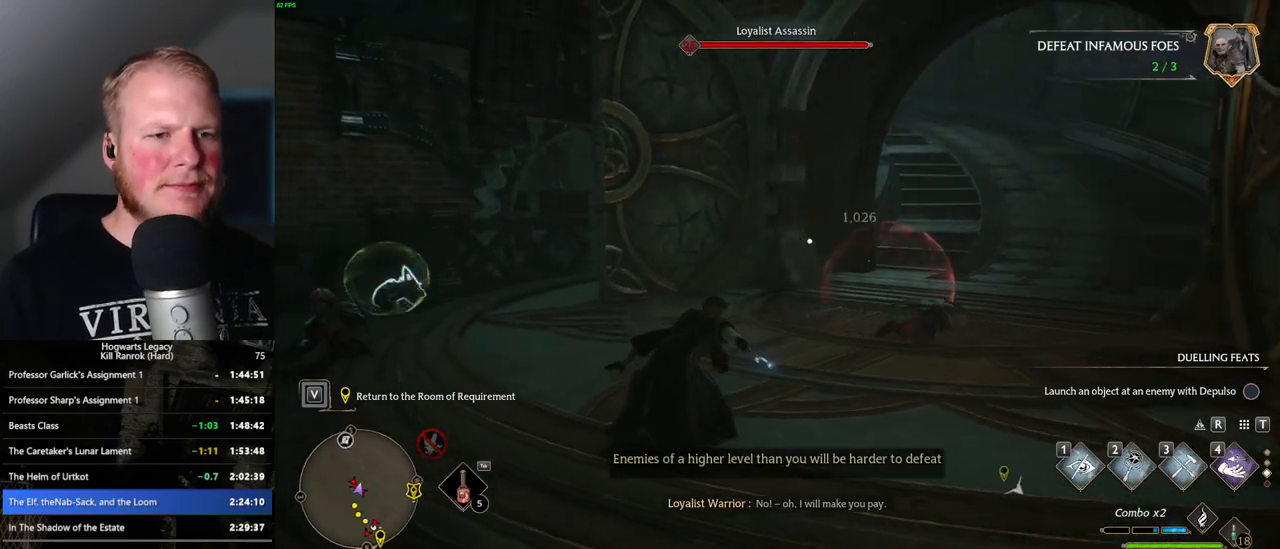
{"keys": ["w"], "mouse": [], "events": [[67, "shift_l", "down"], [184, "shift_l", "up"]]}
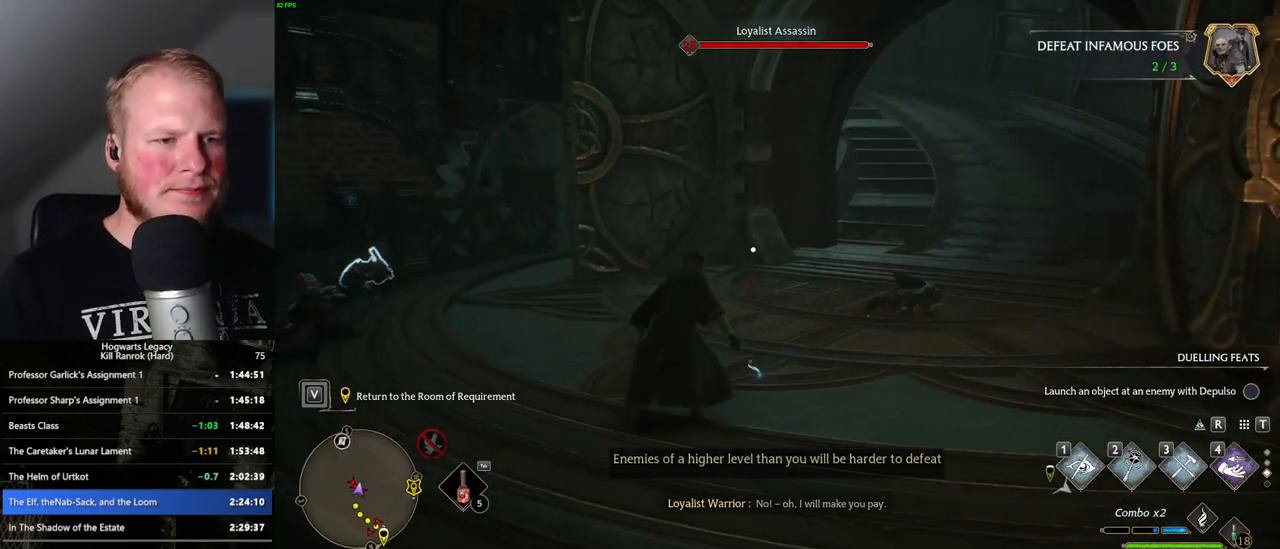
{"keys": ["w"], "mouse": [], "events": []}
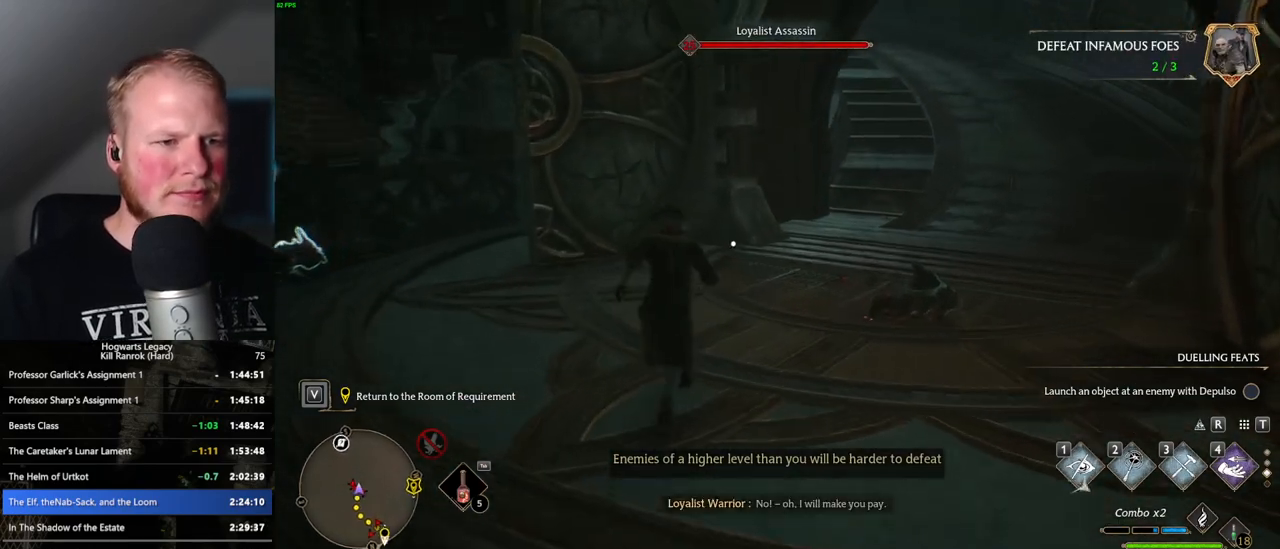
{"keys": ["space", "w"], "mouse": [], "events": [[284, "f", "down"], [350, "f", "up"], [467, "space", "down"]]}
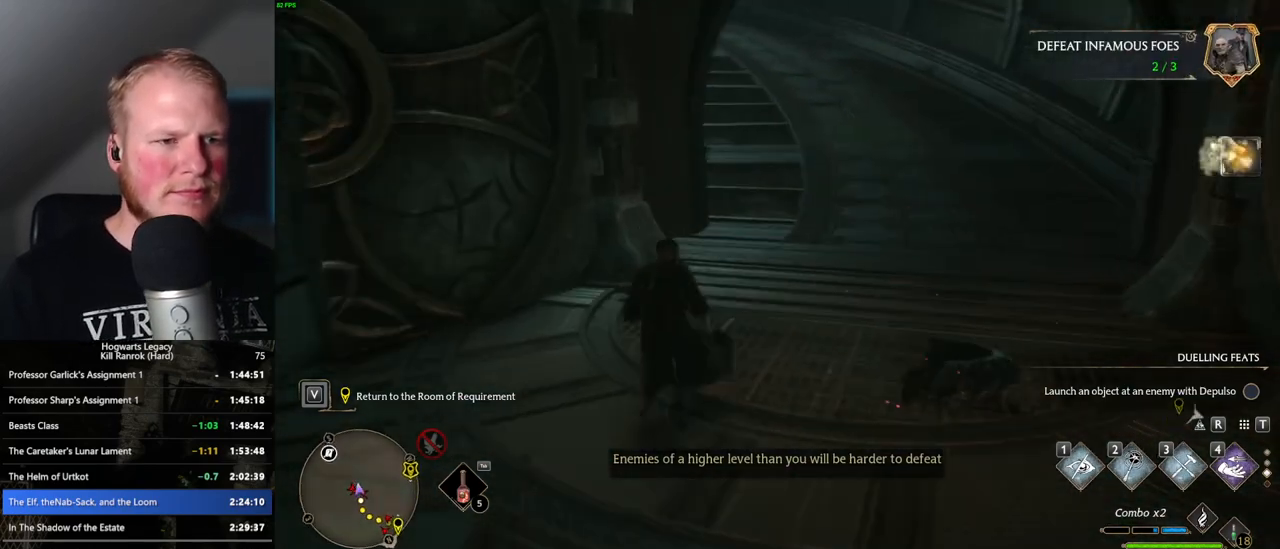
{"keys": ["space", "w"], "mouse": [], "events": []}
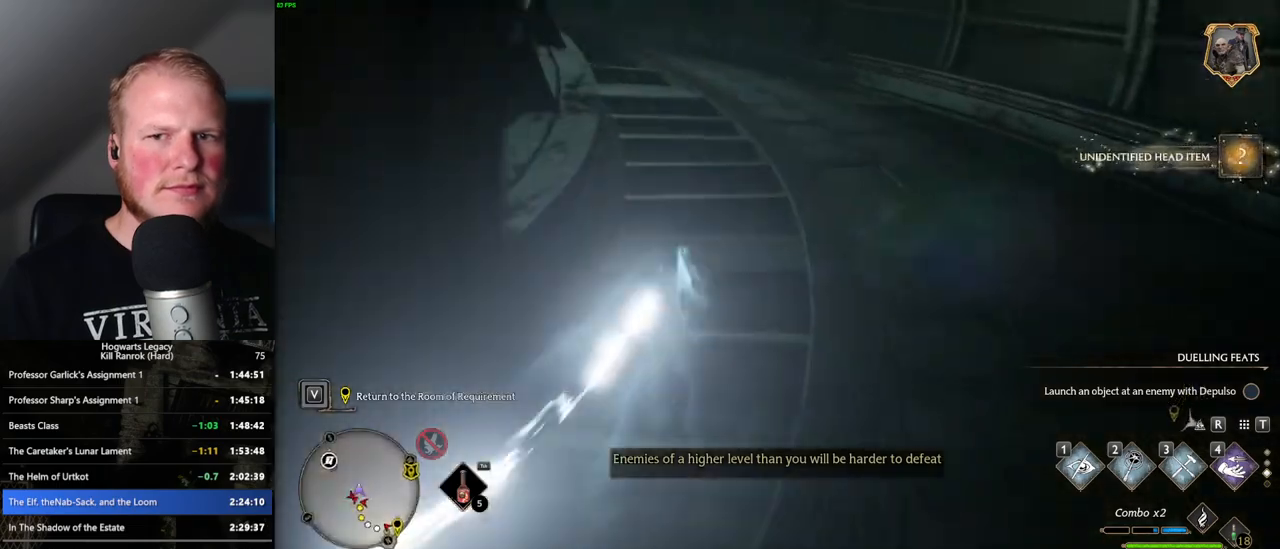
{"keys": ["space", "w"], "mouse": [], "events": [[117, "space", "up"], [484, "space", "down"]]}
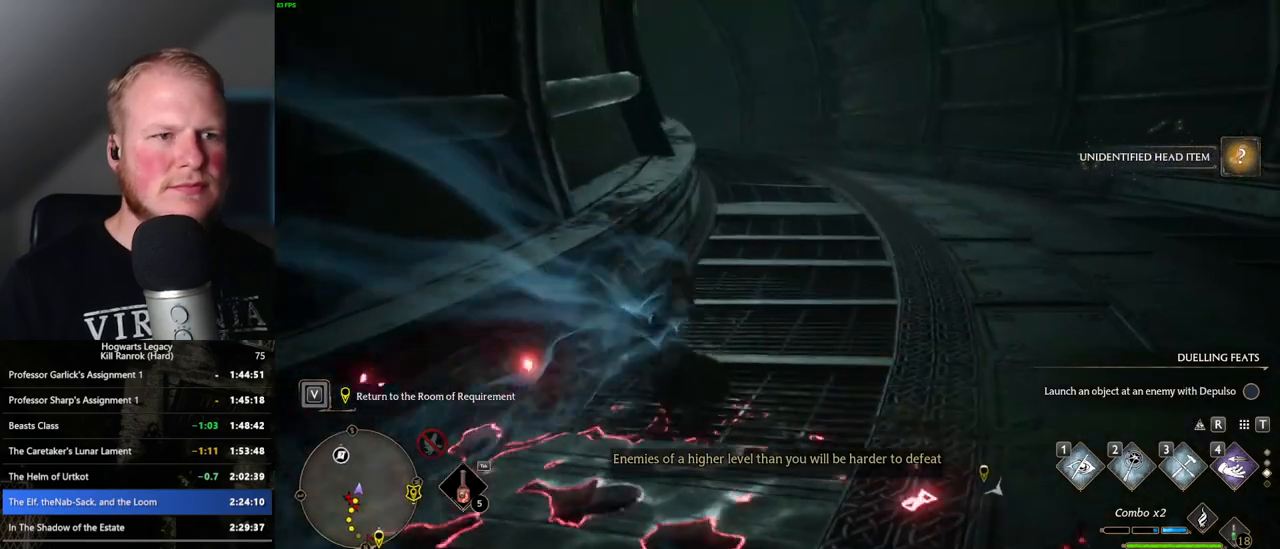
{"keys": ["space", "w"], "mouse": [], "events": []}
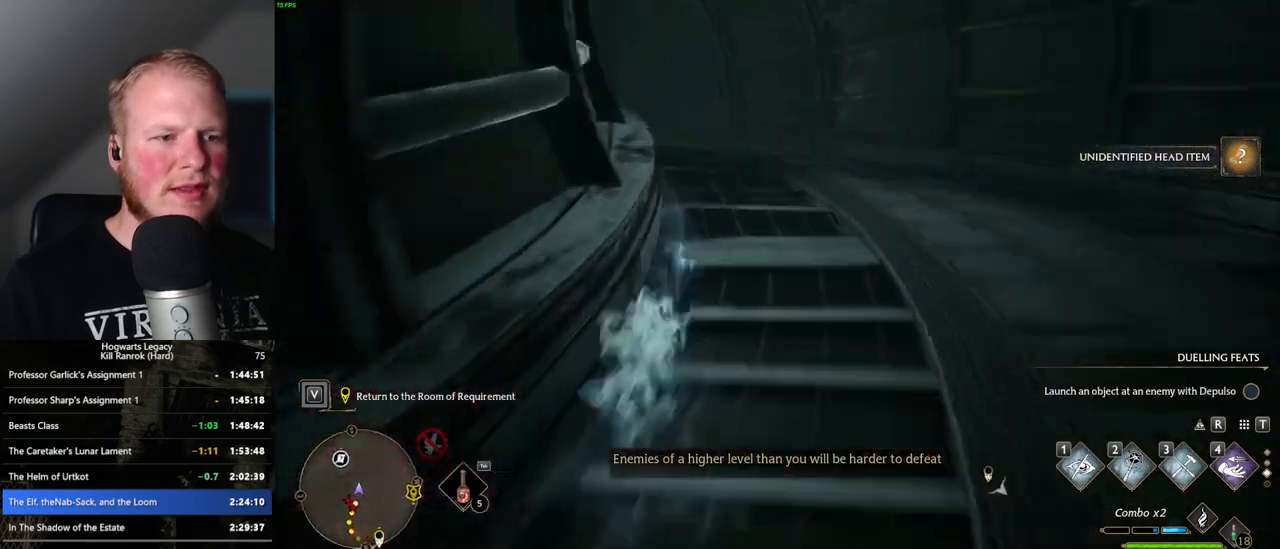
{"keys": ["w"], "mouse": [], "events": [[234, "space", "up"]]}
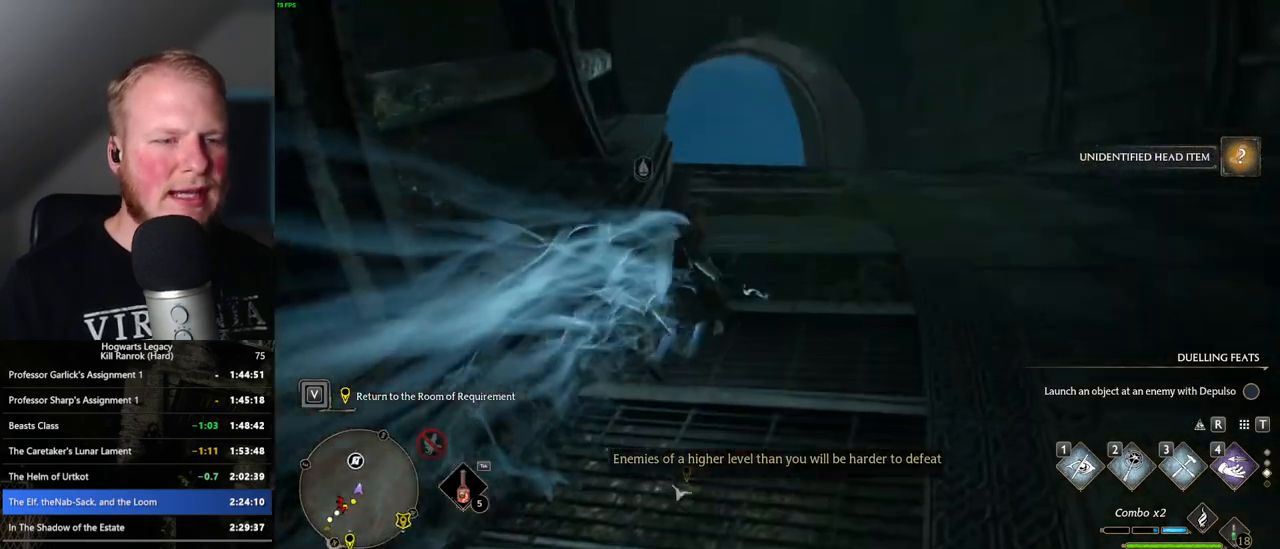
{"keys": ["space", "w"], "mouse": [], "events": [[117, "space", "down"]]}
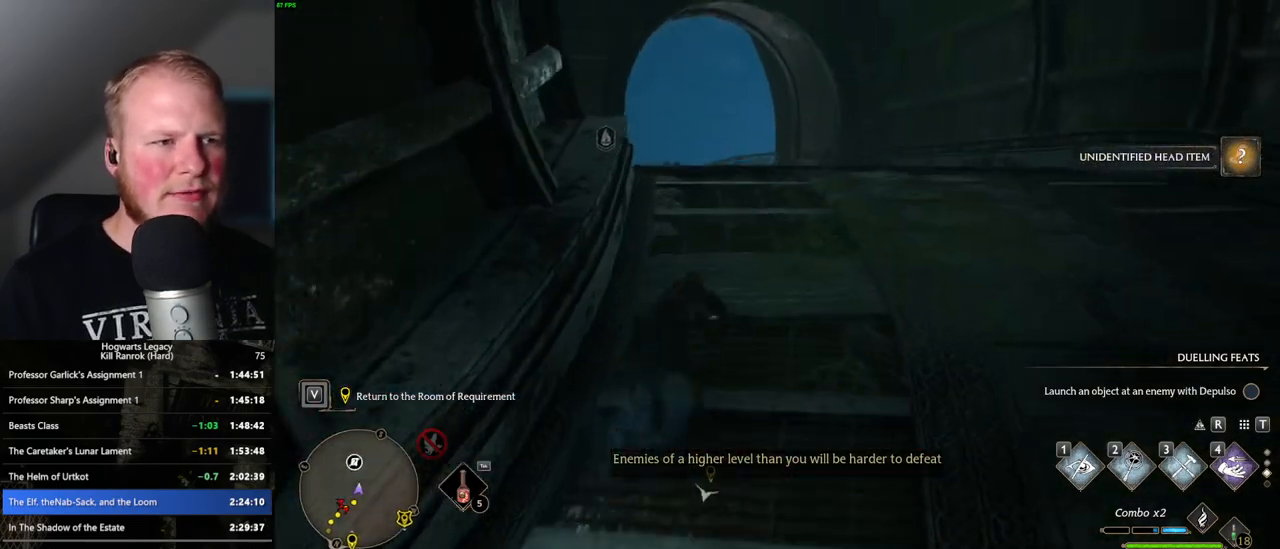
{"keys": ["w"], "mouse": [], "events": [[484, "space", "up"]]}
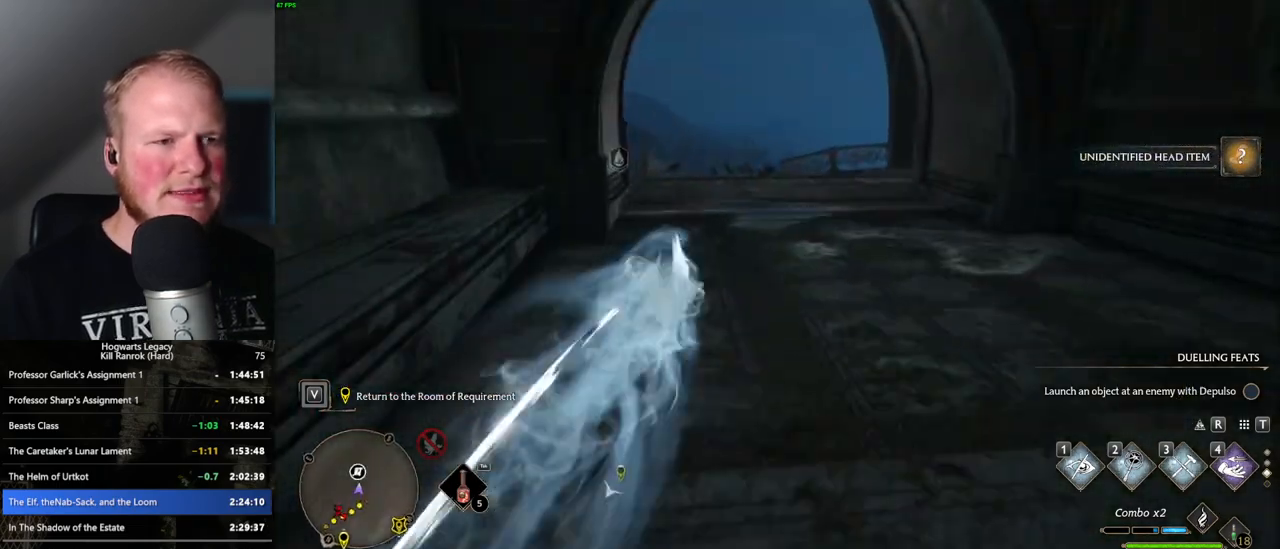
{"keys": ["space", "w"], "mouse": [], "events": [[250, "space", "down"]]}
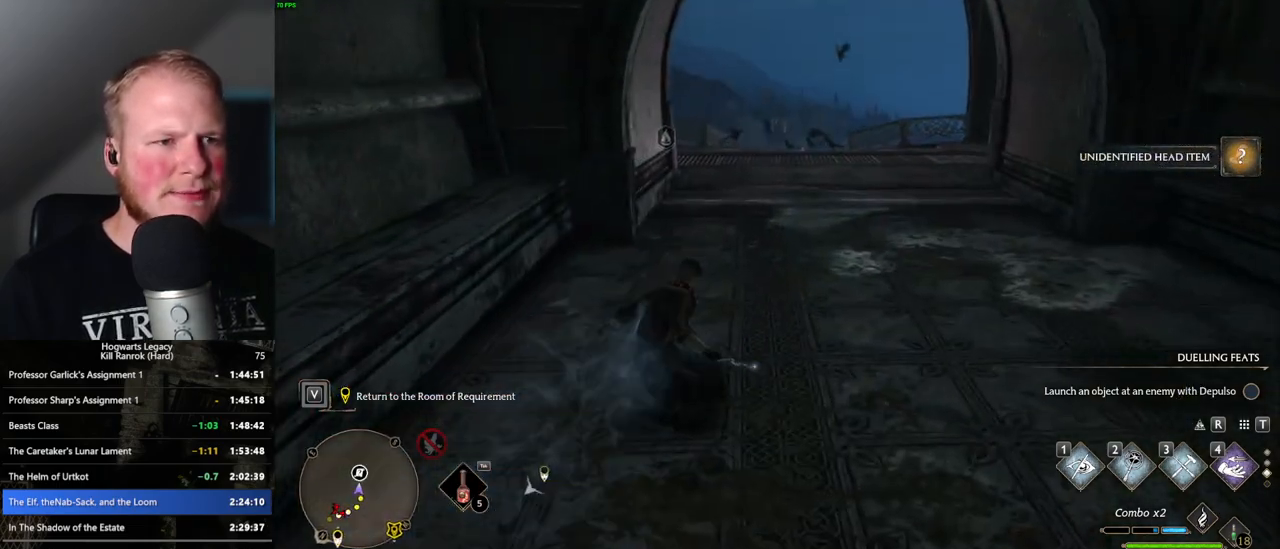
{"keys": ["space", "w"], "mouse": [], "events": []}
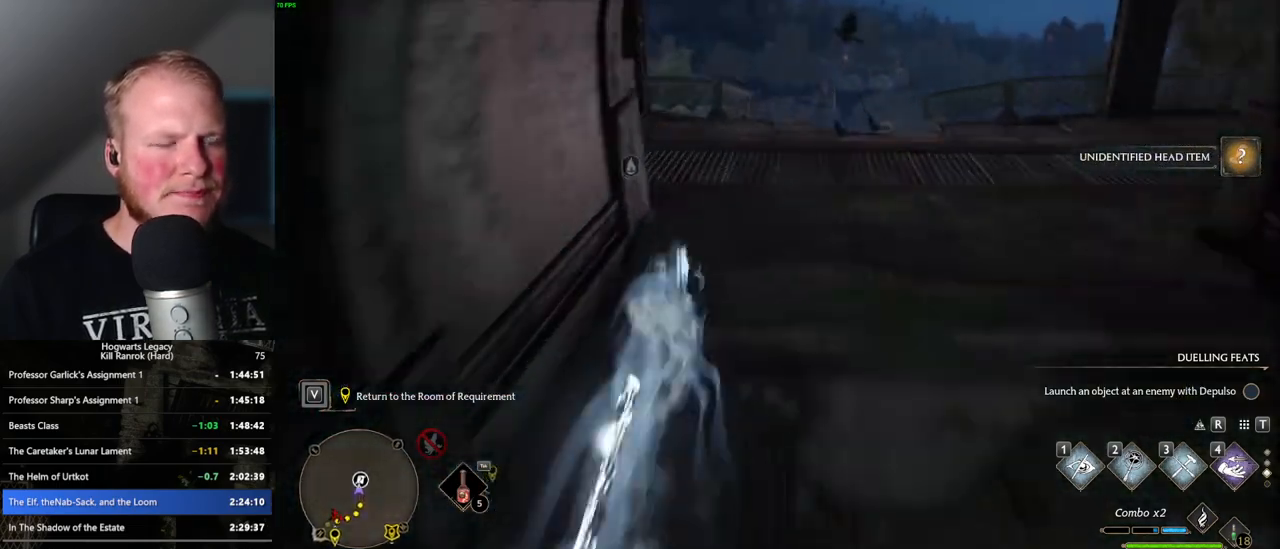
{"keys": ["w"], "mouse": [], "events": [[234, "space", "up"]]}
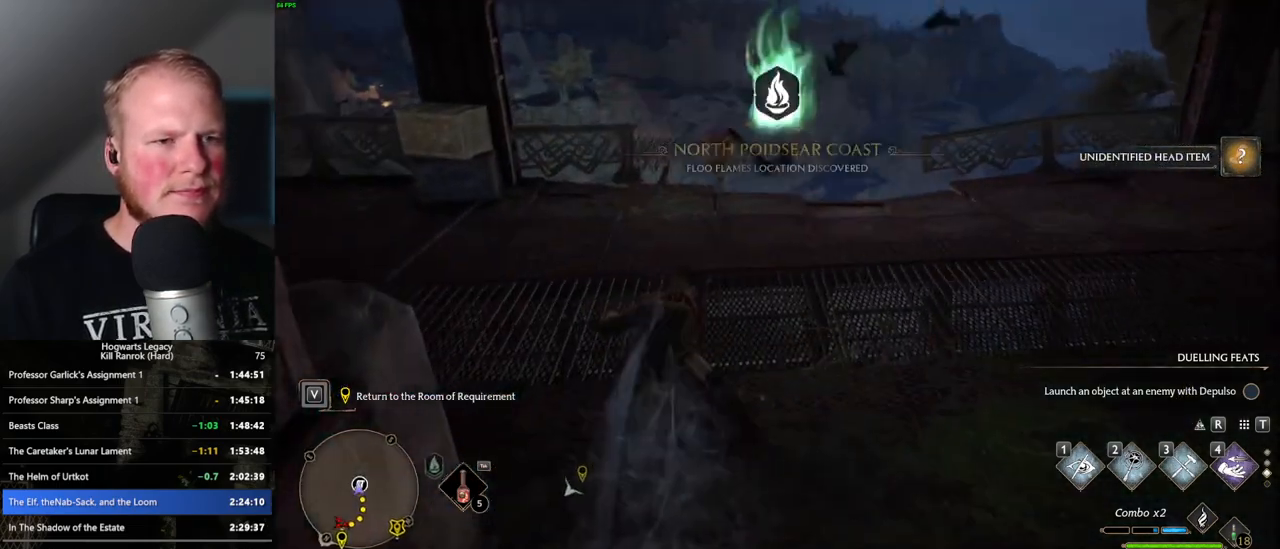
{"keys": ["w"], "mouse": [], "events": []}
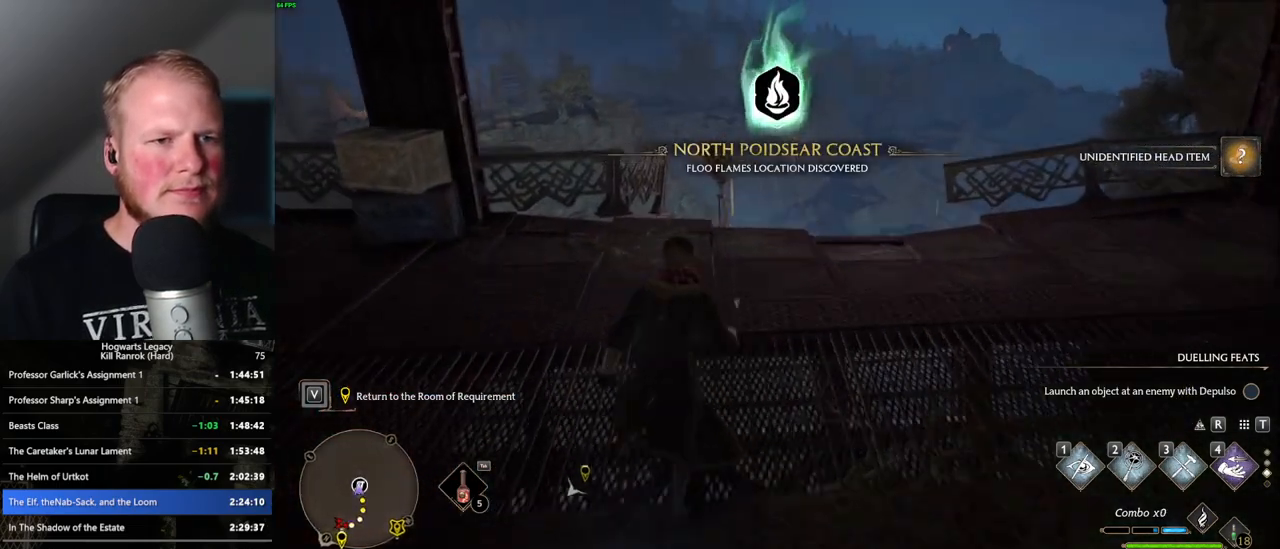
{"keys": [], "mouse": [], "events": [[134, "r", "down"], [250, "r", "up"], [284, "w", "up"]]}
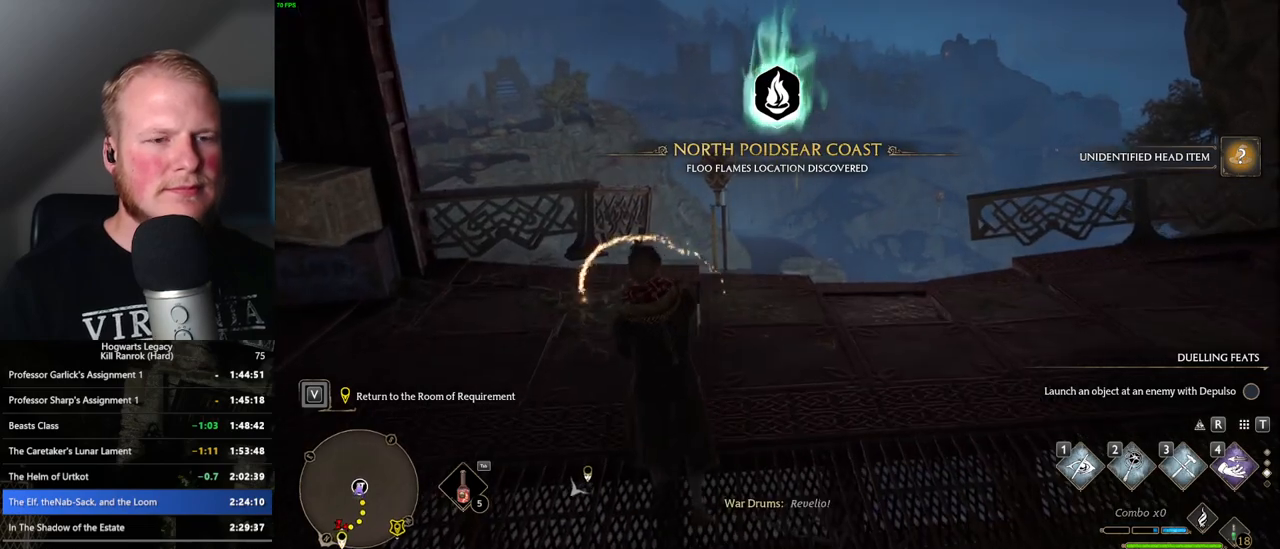
{"keys": [], "mouse": [], "events": [[200, "4", "down"], [267, "4", "up"], [350, "4", "down"], [417, "4", "up"]]}
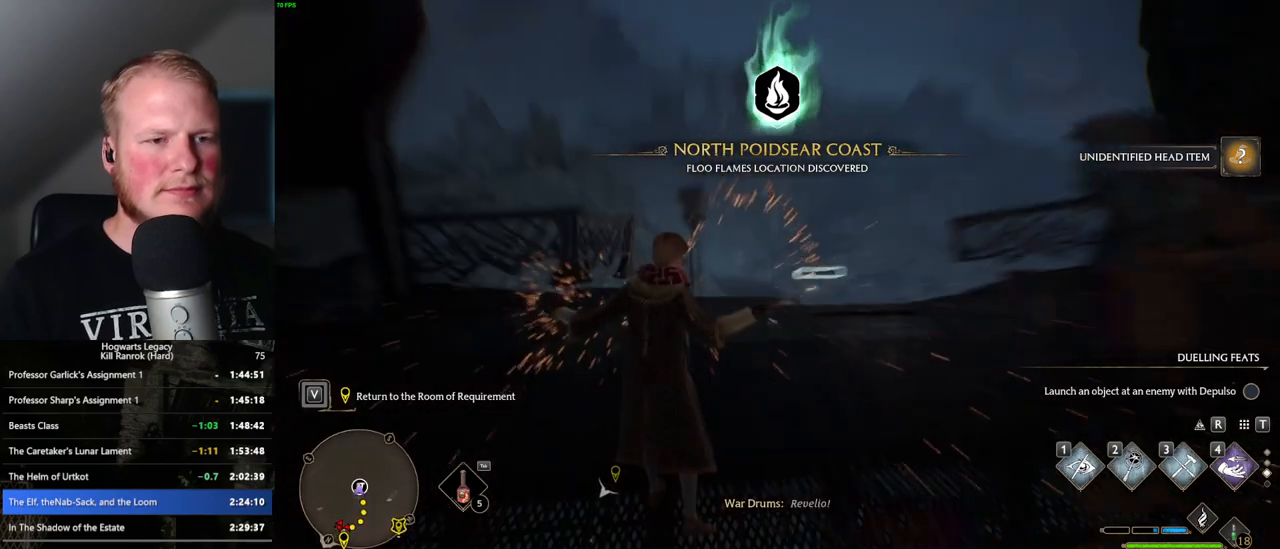
{"keys": [], "mouse": [], "events": [[17, "4", "down"], [67, "4", "up"], [150, "4", "down"], [217, "4", "up"], [284, "4", "down"], [367, "4", "up"]]}
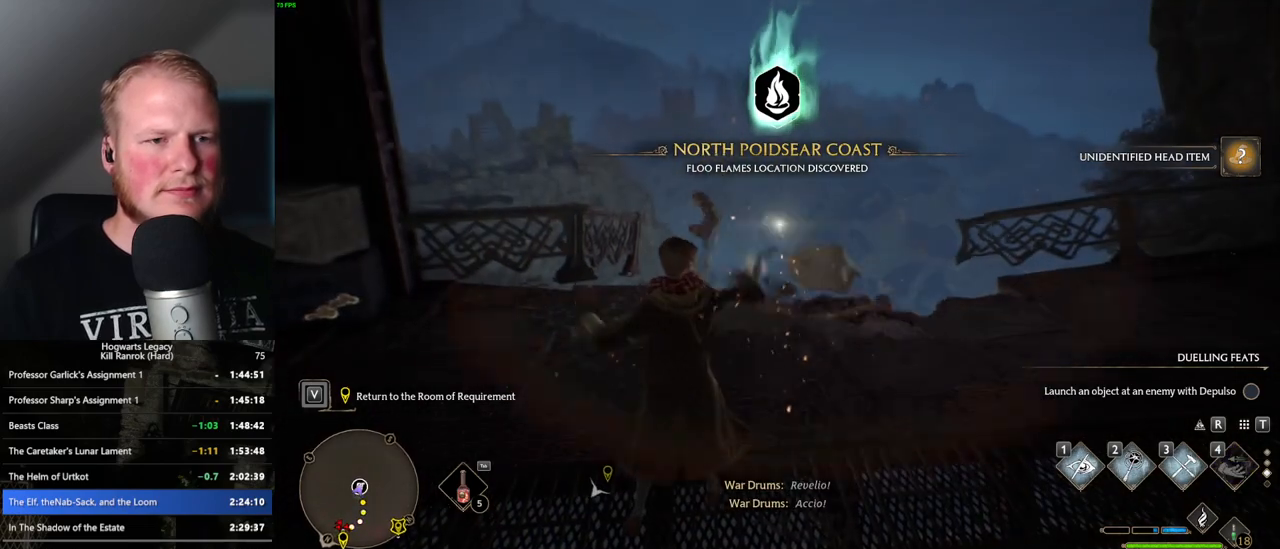
{"keys": [], "mouse": [], "events": [[367, "space", "down"], [450, "space", "up"]]}
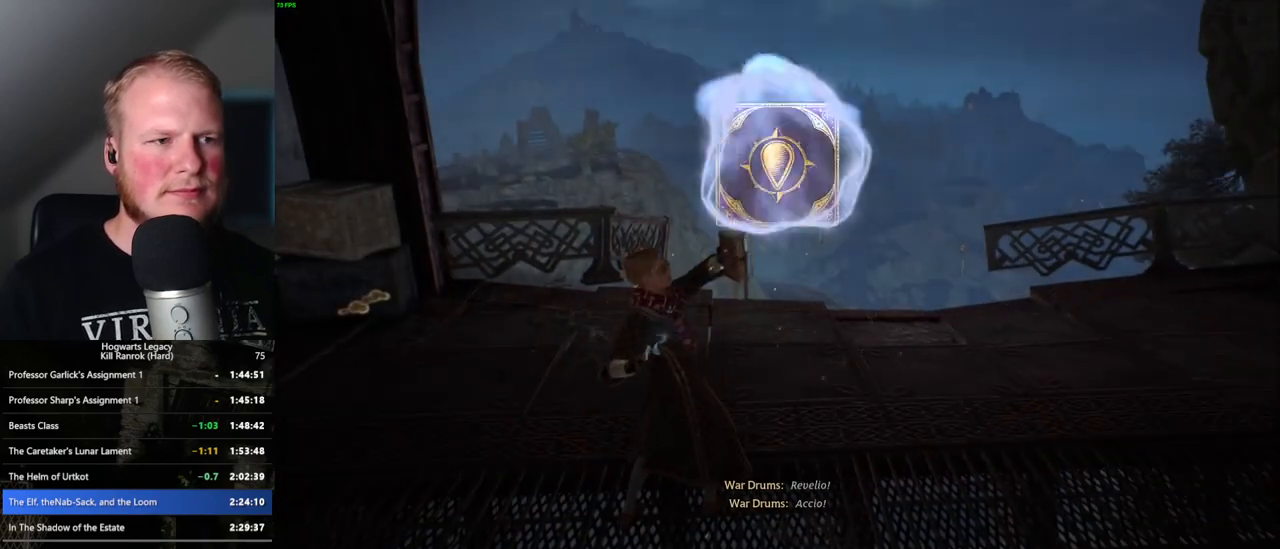
{"keys": [], "mouse": [], "events": [[34, "space", "down"], [117, "space", "up"], [200, "space", "down"], [284, "space", "up"], [350, "space", "down"], [434, "space", "up"]]}
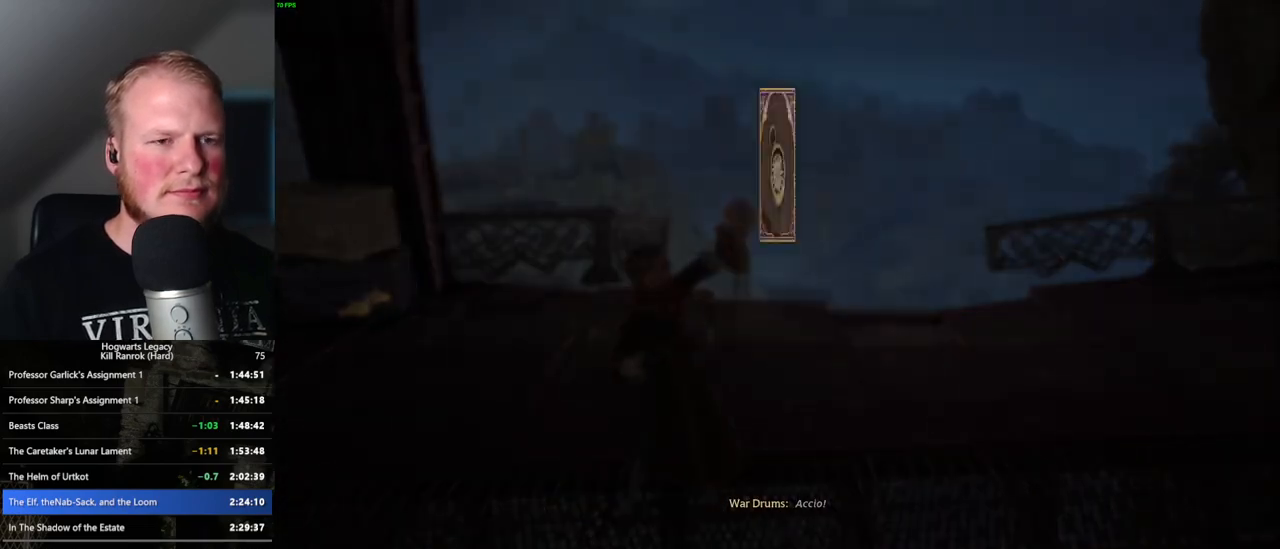
{"keys": ["space"], "mouse": [], "events": [[17, "space", "down"], [84, "space", "up"], [167, "space", "down"], [234, "space", "up"], [334, "space", "down"]]}